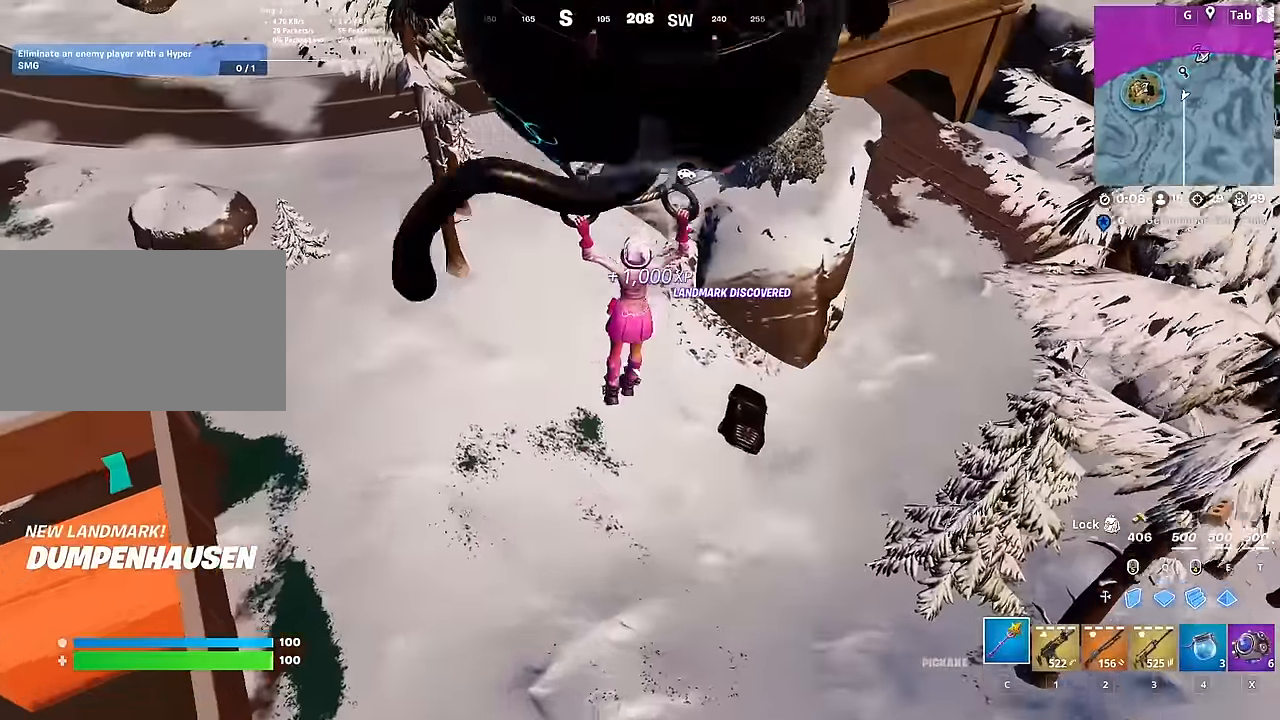
Gameplay with keyboard and mouse; each line is a JSON object with the keys and mouse buttons held at the frame after it. "events" lists presses ("down") and releases ("up") of "1", "2", "3", "4", "5", "a", "alt", "c", "caps_lock", "ctrl", "d", "e", "f", "g", "q", "r", "s", "shift", "space", "t", "tab", "v", "w", "x", "z", "mouse_left", "mouse_wheel" and "mouse_right" between this image and that frame as [ms after this image, input, new state], when the widget could be followed in between. "mouse_left", "mouse_wheel", "mouse_right" = the "left", "wheel", "right" buttons of the "mouse" list. No other keys are recorded. "wheel" means that the mouse wheel is clicked or scrolled. "mouse_move" is the direction in which the mouse moves at that frame (one of eight, or "still"), when it could be read.
{"keys": ["w"], "mouse": [], "mouse_move": "still", "events": [[317, "1", "down"], [401, "1", "up"]]}
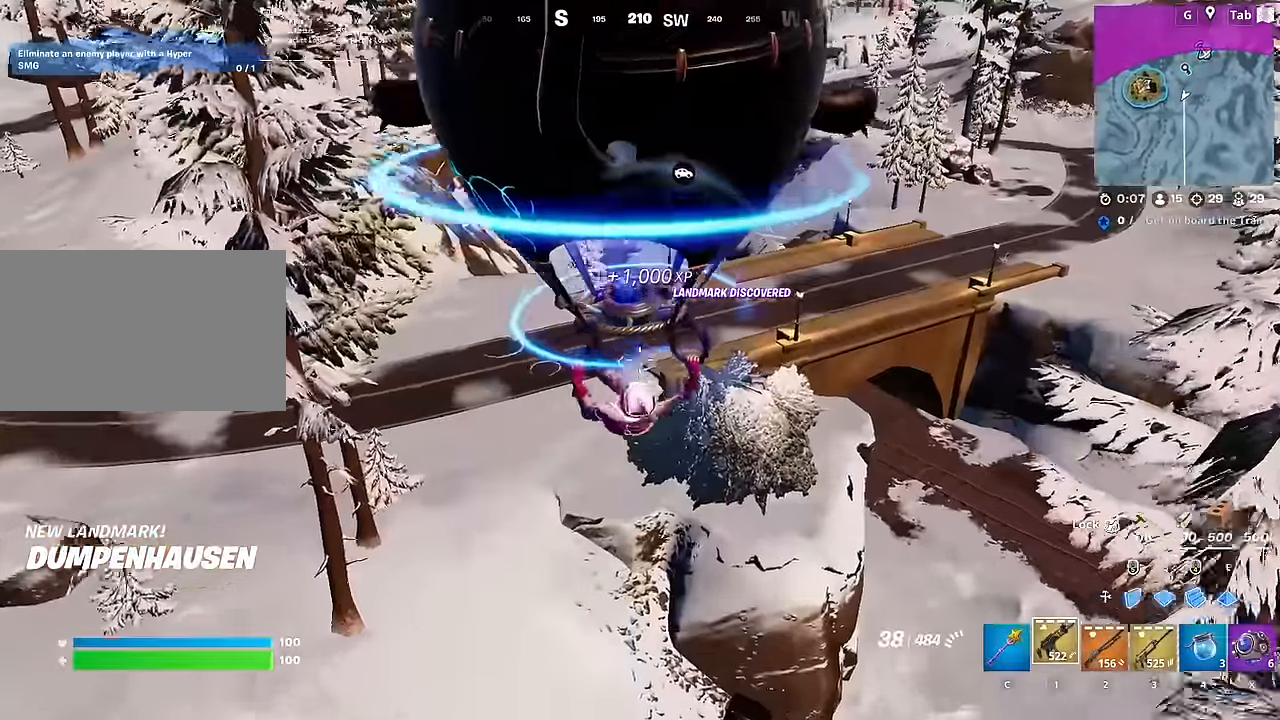
{"keys": ["w"], "mouse": [], "mouse_move": "down", "events": []}
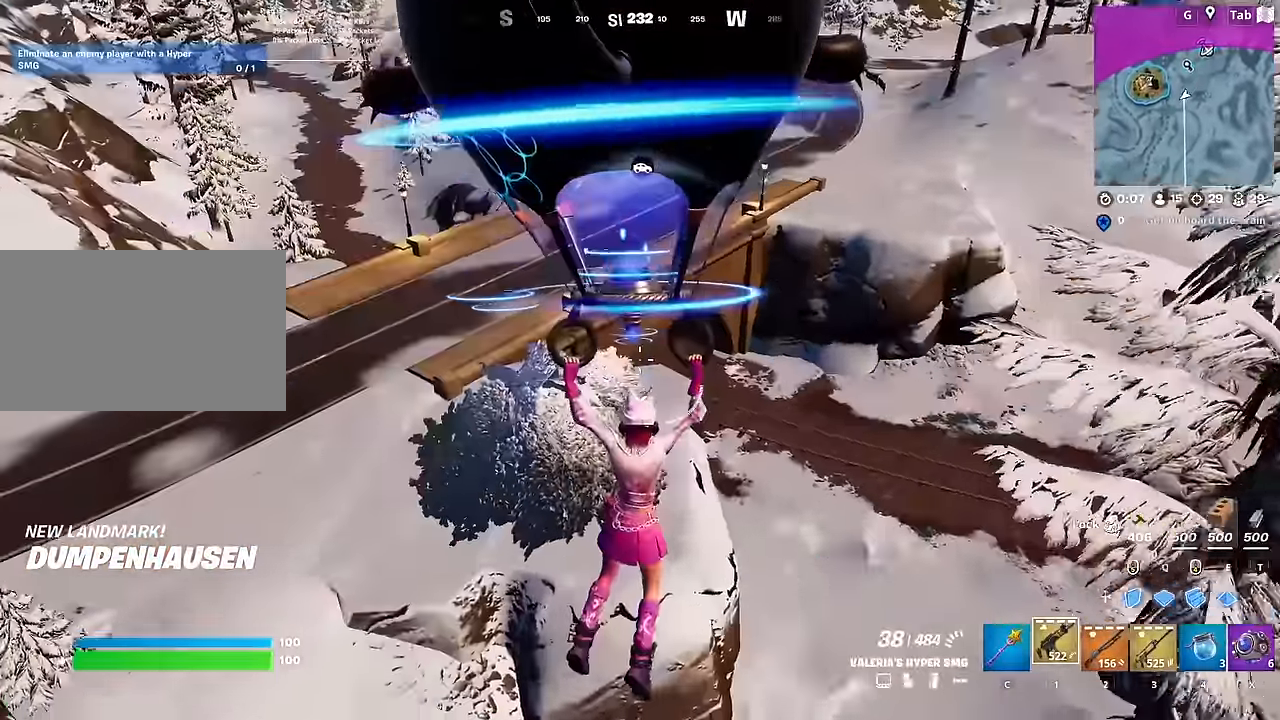
{"keys": ["a"], "mouse": [], "mouse_move": "down", "events": [[50, "space", "down"], [100, "a", "down"], [200, "space", "up"], [434, "w", "up"]]}
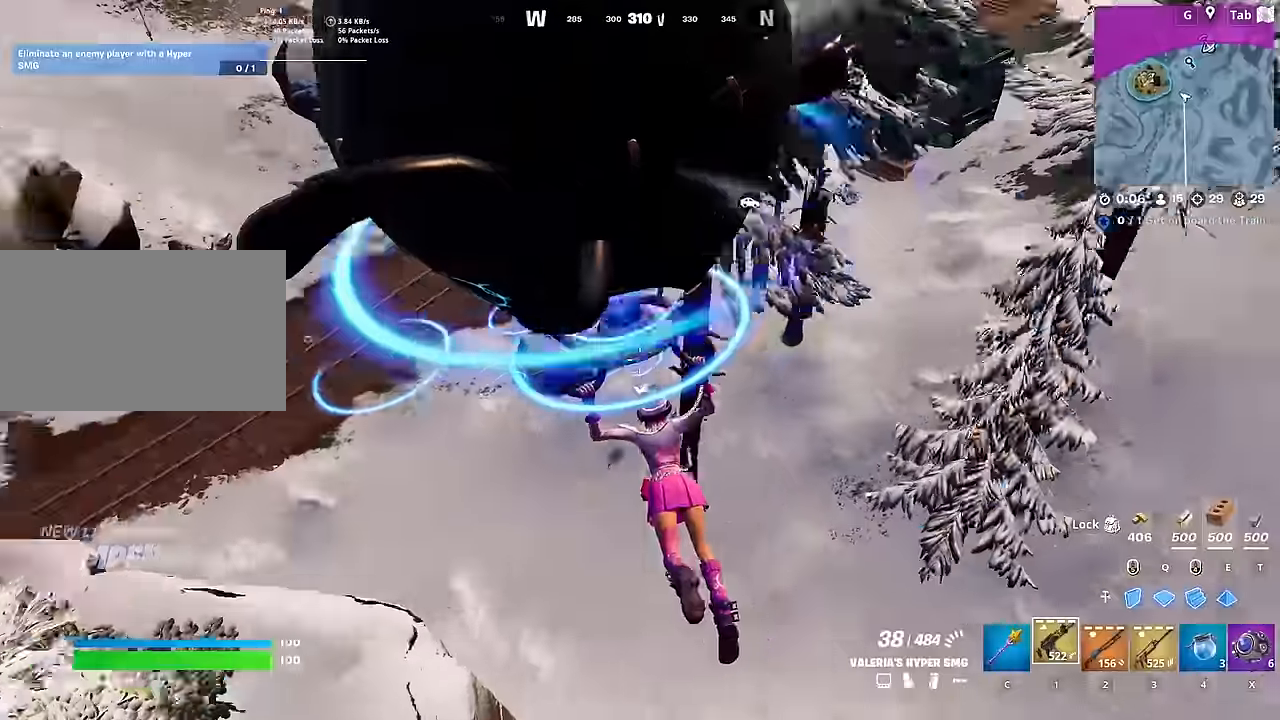
{"keys": ["a", "s"], "mouse": [], "mouse_move": "up", "events": [[83, "s", "down"]]}
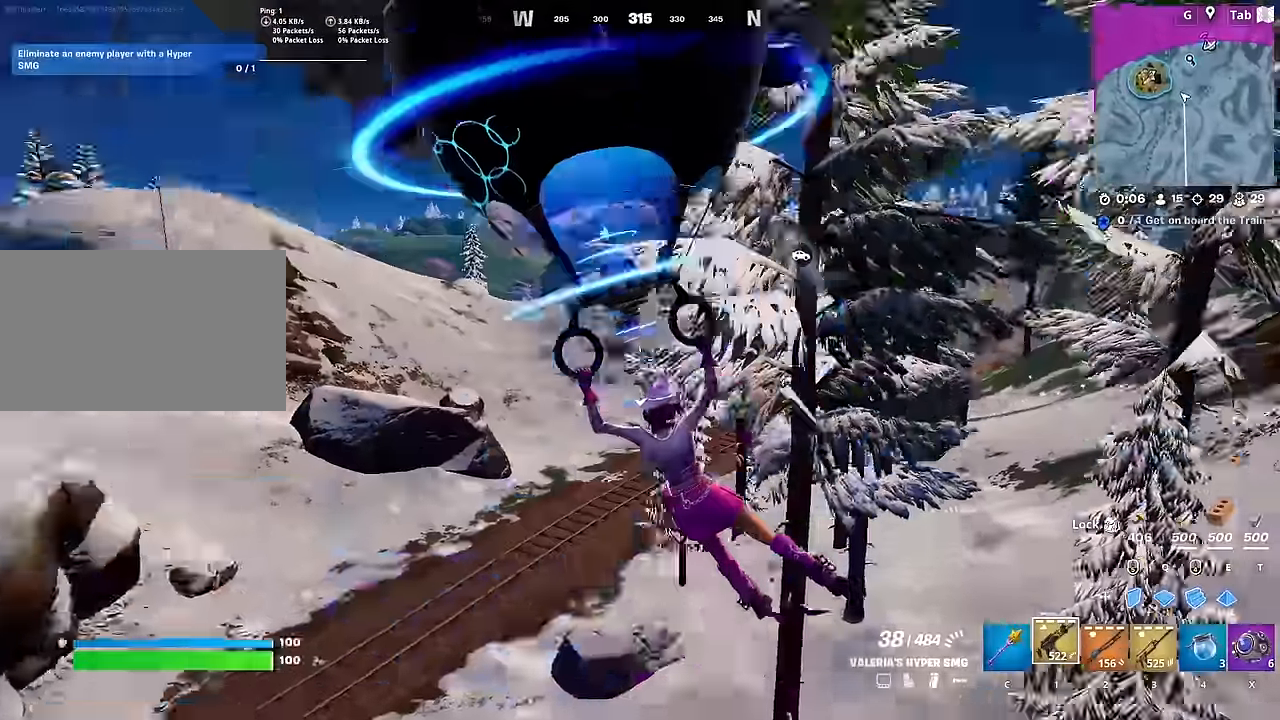
{"keys": ["a", "s"], "mouse": [], "mouse_move": "still", "events": []}
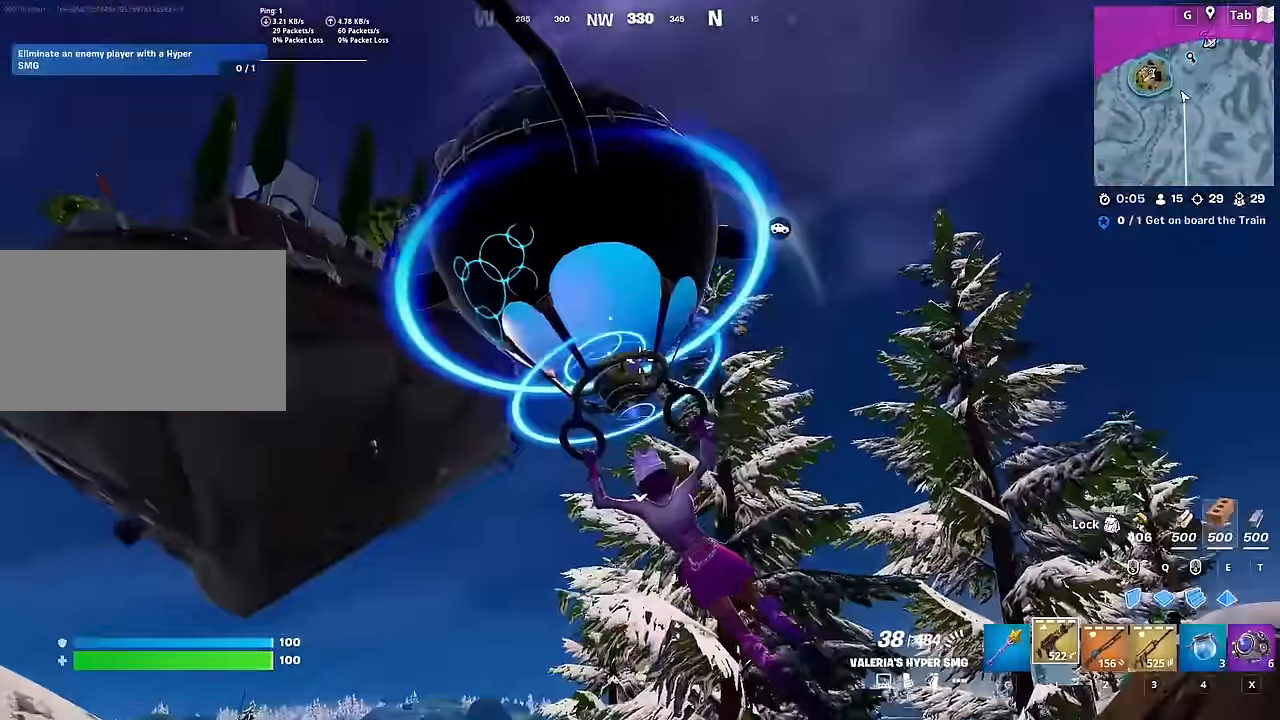
{"keys": ["a"], "mouse": [], "mouse_move": "down", "events": [[16, "s", "up"]]}
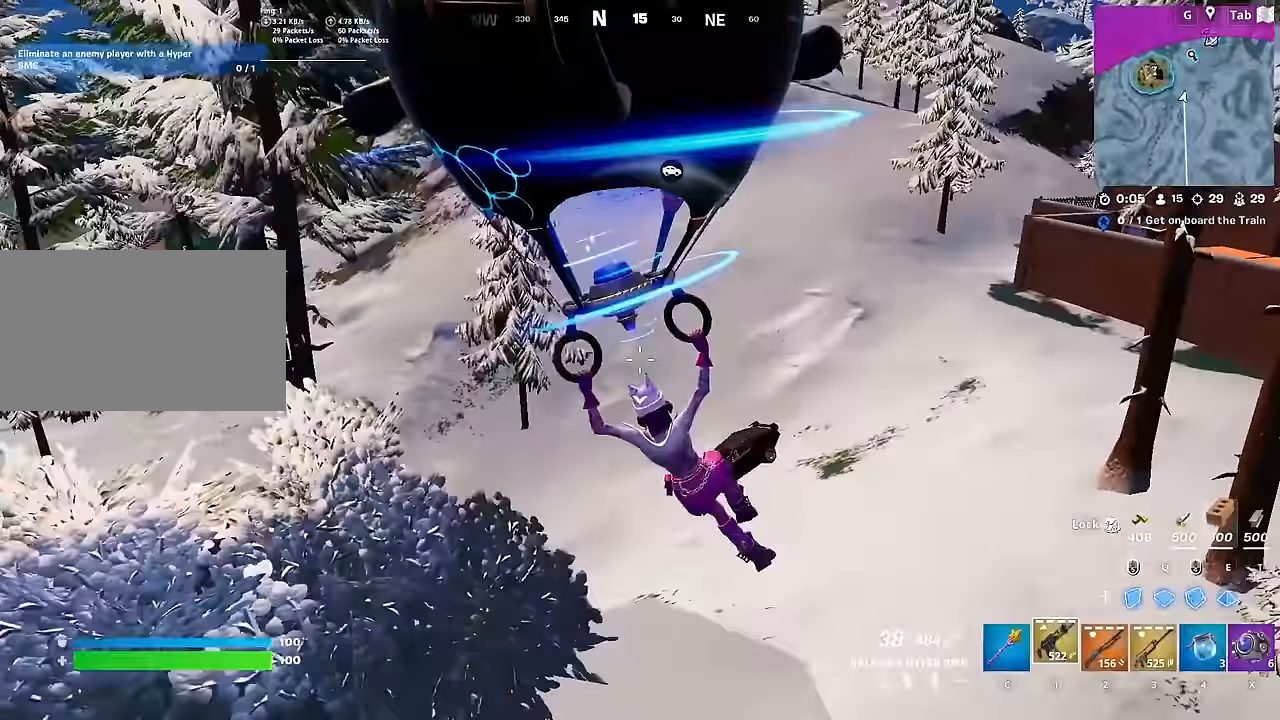
{"keys": ["d"], "mouse": [], "mouse_move": "still", "events": [[117, "a", "up"], [217, "d", "down"], [267, "d", "up"], [401, "d", "down"]]}
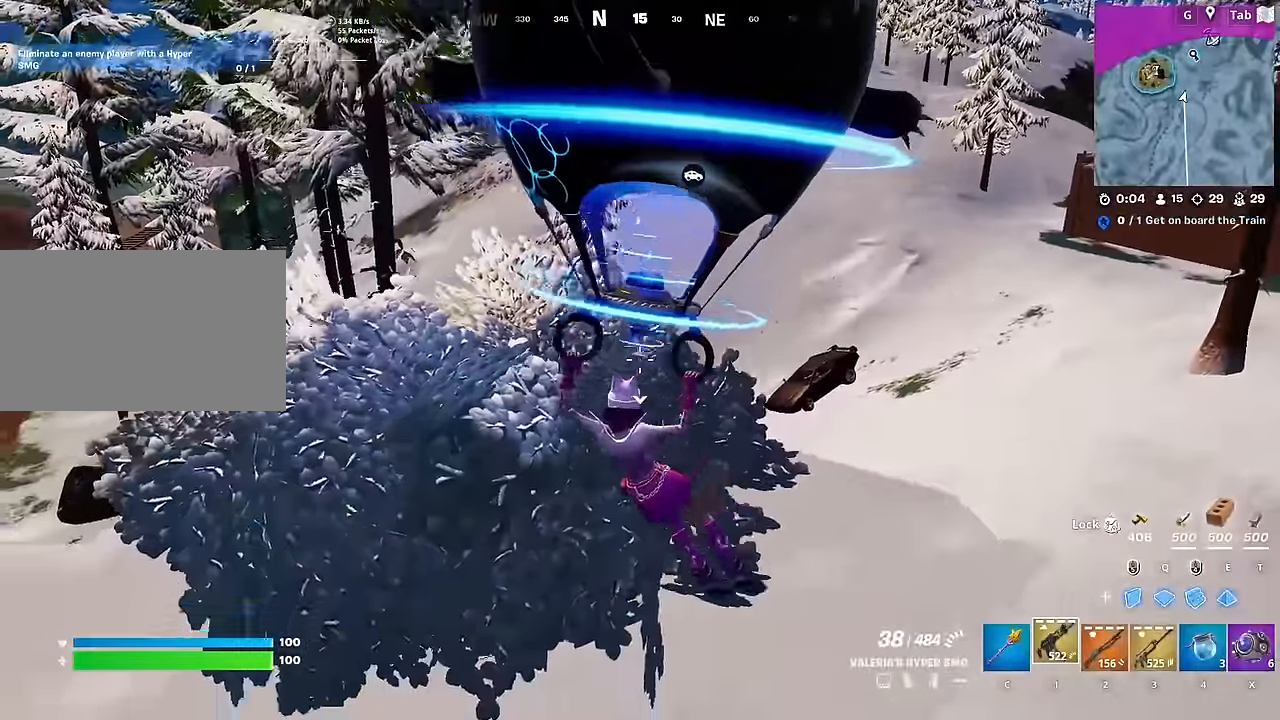
{"keys": ["w"], "mouse": [], "mouse_move": "still", "events": [[233, "w", "down"], [333, "d", "up"]]}
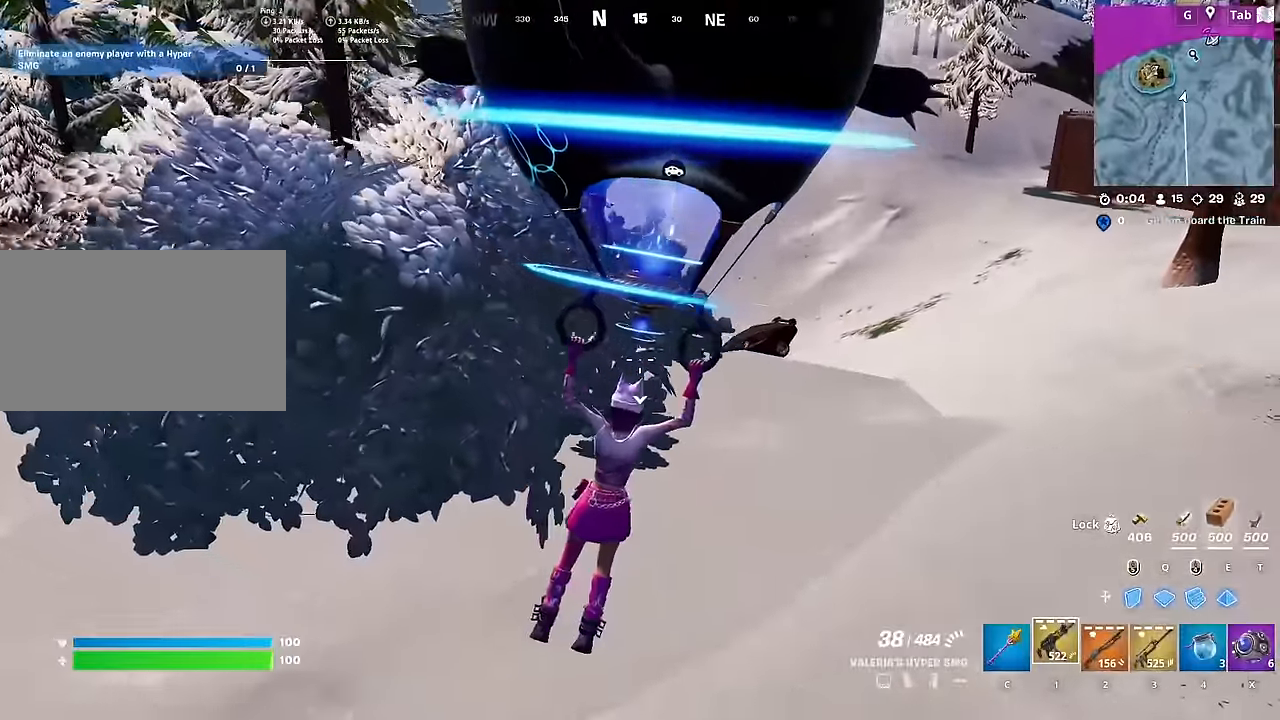
{"keys": ["w"], "mouse": [], "mouse_move": "still", "events": []}
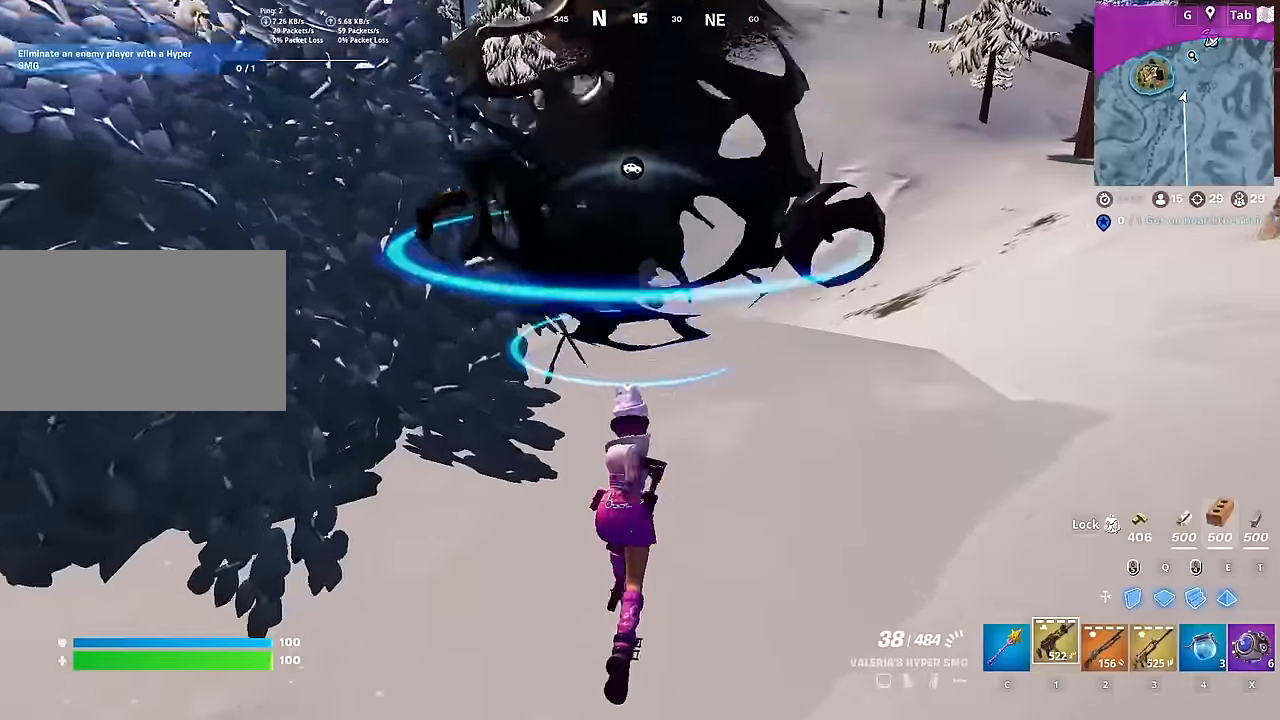
{"keys": ["space", "w"], "mouse": [], "mouse_move": "left", "events": [[67, "3", "down"], [167, "3", "up"], [451, "space", "down"]]}
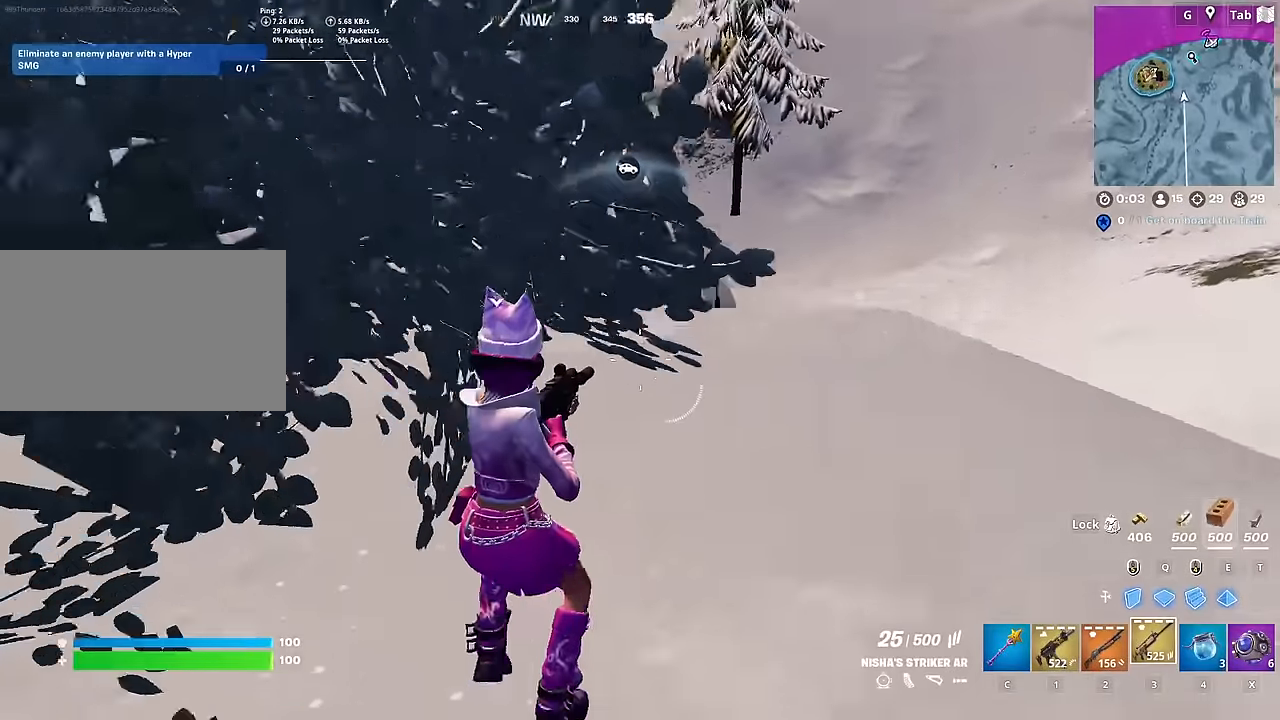
{"keys": ["w"], "mouse": [], "mouse_move": "left", "events": [[50, "space", "up"]]}
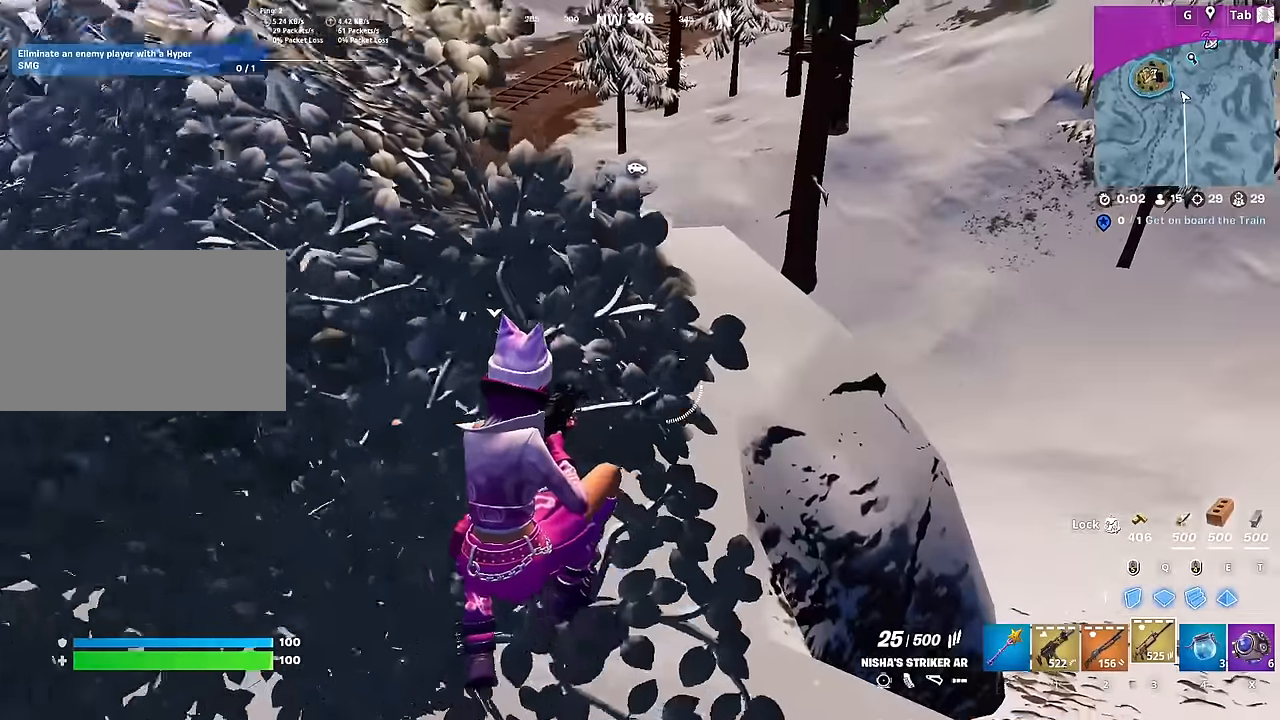
{"keys": ["ctrl", "w"], "mouse": [], "mouse_move": "left", "events": [[434, "ctrl", "down"]]}
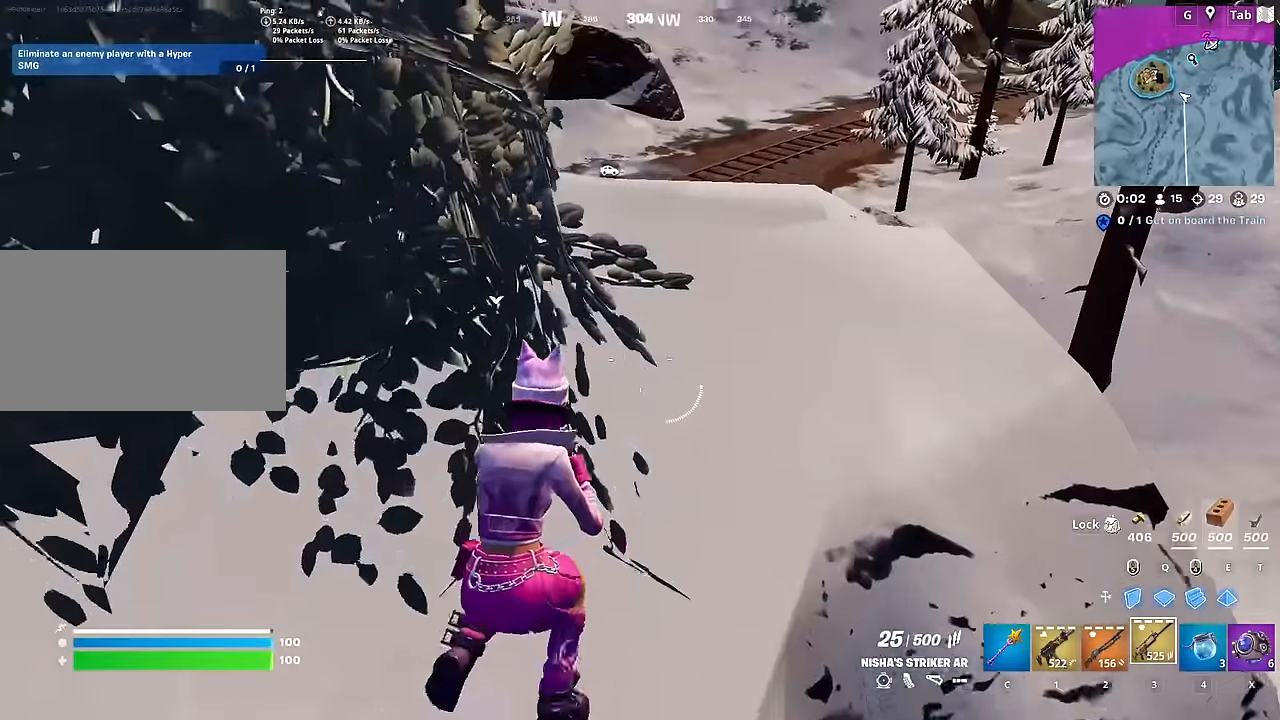
{"keys": ["w"], "mouse": [], "mouse_move": "still", "events": [[66, "ctrl", "up"]]}
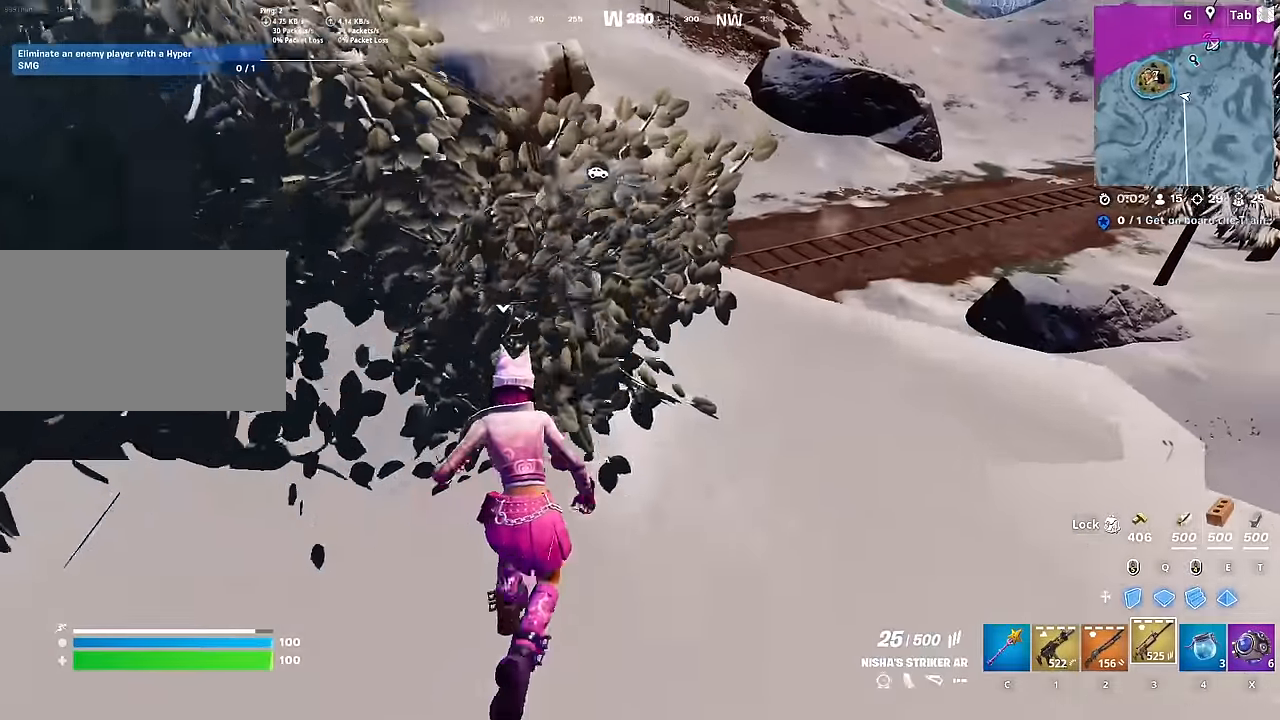
{"keys": ["w"], "mouse": [], "mouse_move": "still", "events": []}
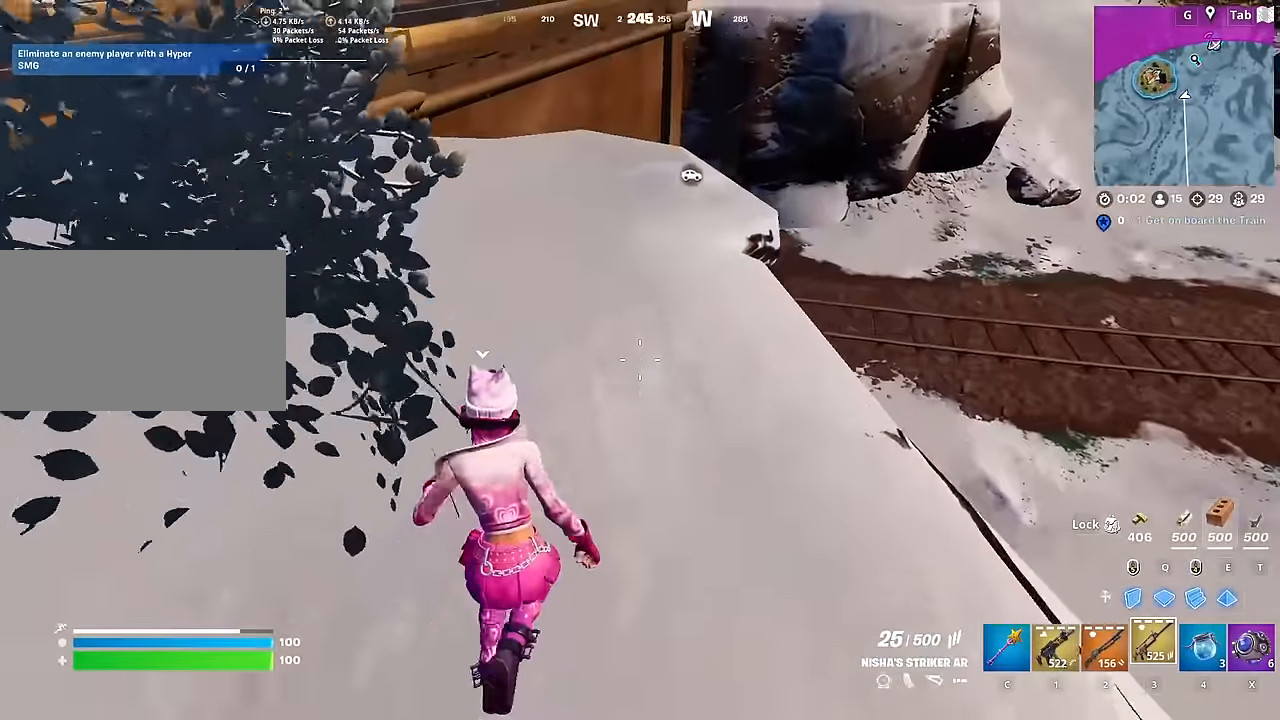
{"keys": ["w"], "mouse": [], "mouse_move": "right", "events": []}
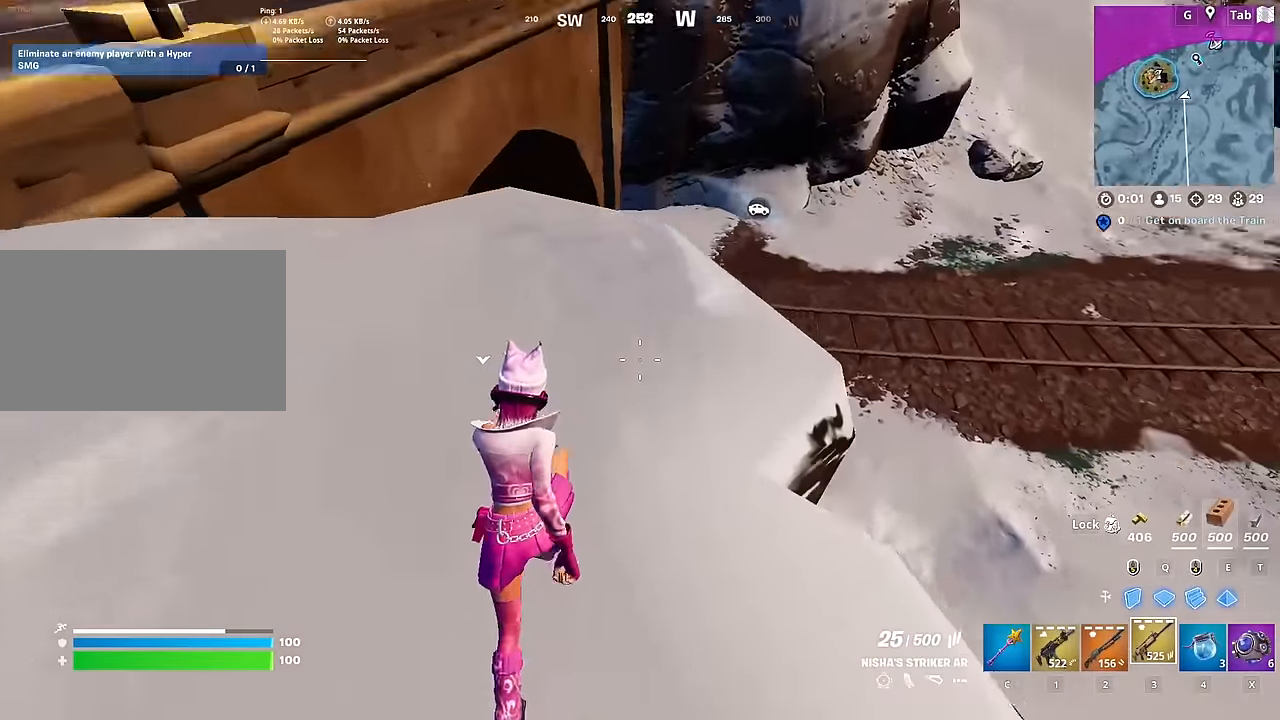
{"keys": ["d", "w"], "mouse": [], "mouse_move": "right", "events": [[317, "ctrl", "down"], [451, "ctrl", "up"], [484, "d", "down"]]}
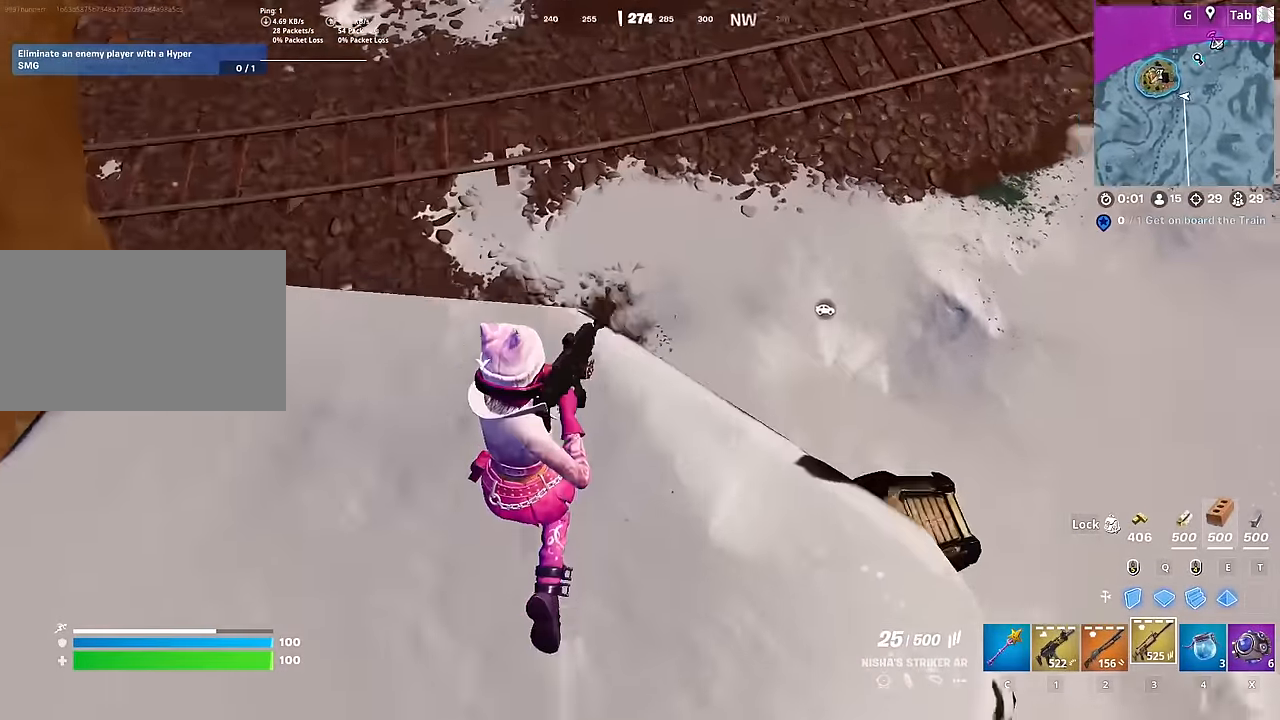
{"keys": ["d", "w"], "mouse": ["right"], "mouse_move": "up-right", "events": [[66, "w", "up"], [400, "mouse_right", "down"], [450, "w", "down"]]}
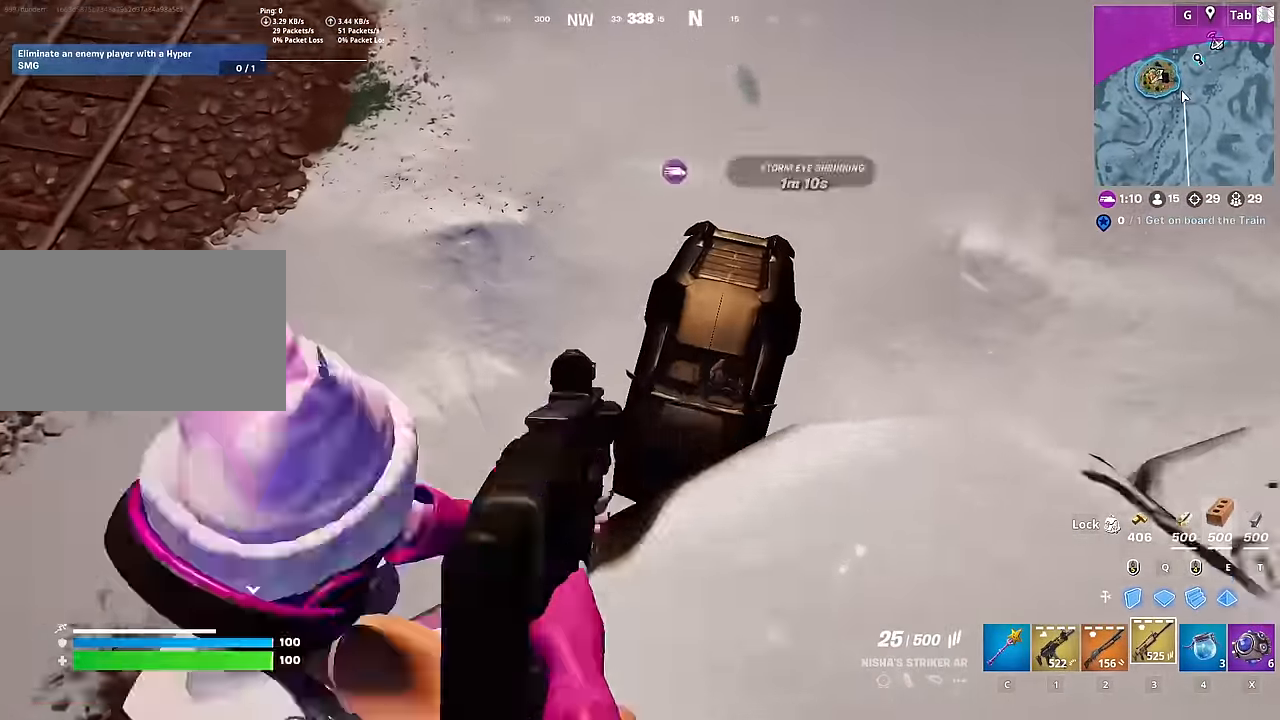
{"keys": [], "mouse": ["left", "right"], "mouse_move": "still", "events": [[184, "w", "up"], [234, "mouse_left", "down"], [284, "d", "up"]]}
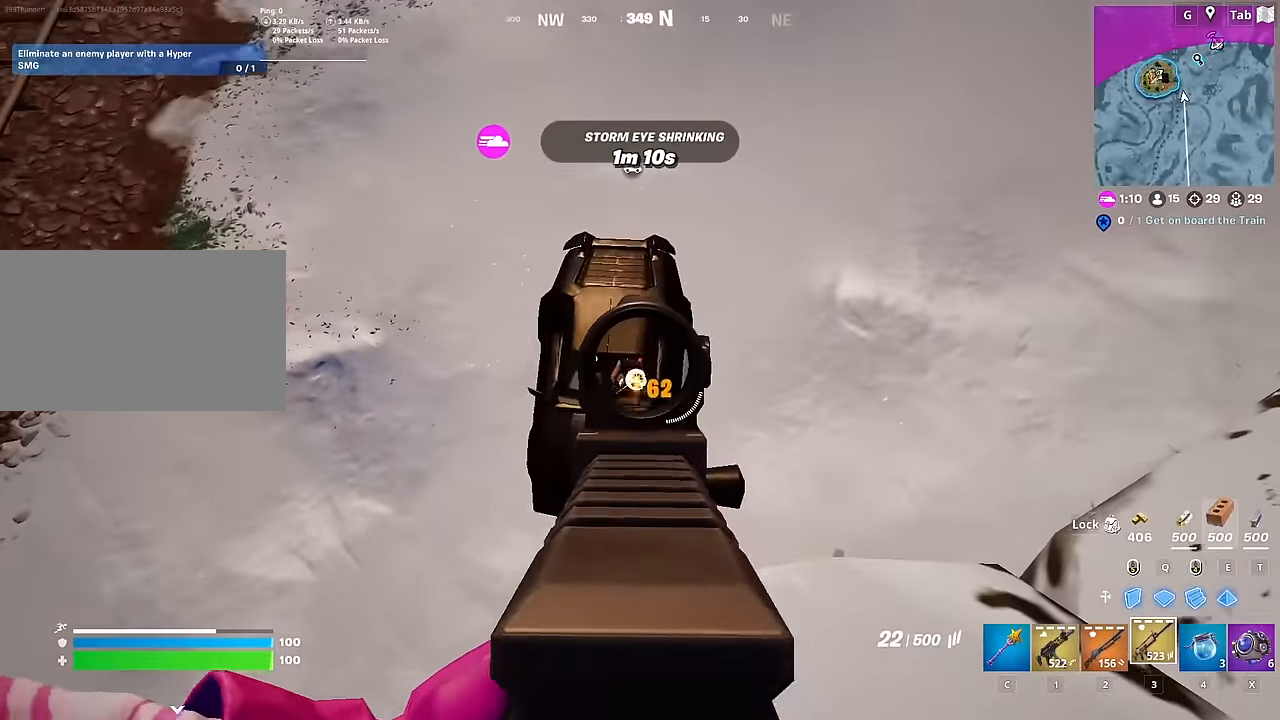
{"keys": [], "mouse": ["left", "right"], "mouse_move": "up", "events": [[200, "s", "down"], [300, "a", "down"], [383, "s", "up"], [433, "a", "up"]]}
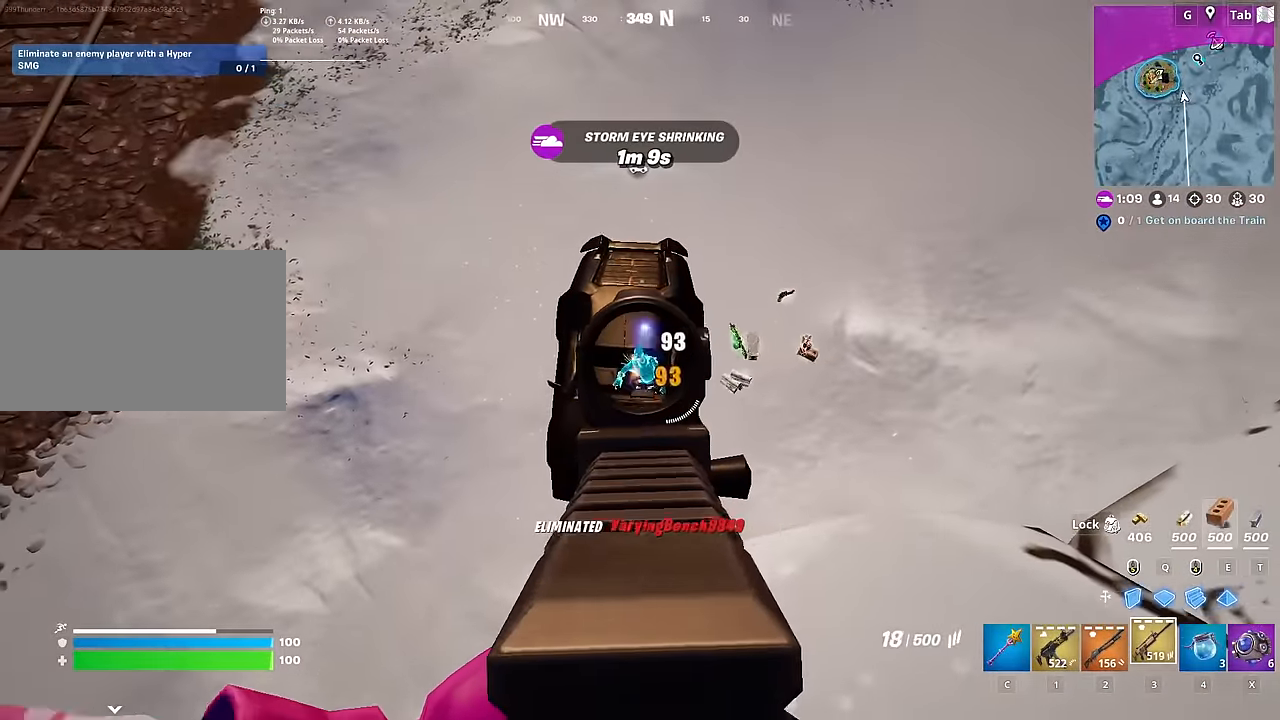
{"keys": ["w"], "mouse": [], "mouse_move": "up", "events": [[67, "d", "down"], [117, "w", "down"], [167, "mouse_right", "up"], [217, "mouse_left", "up"], [317, "d", "up"], [400, "r", "down"], [500, "r", "up"]]}
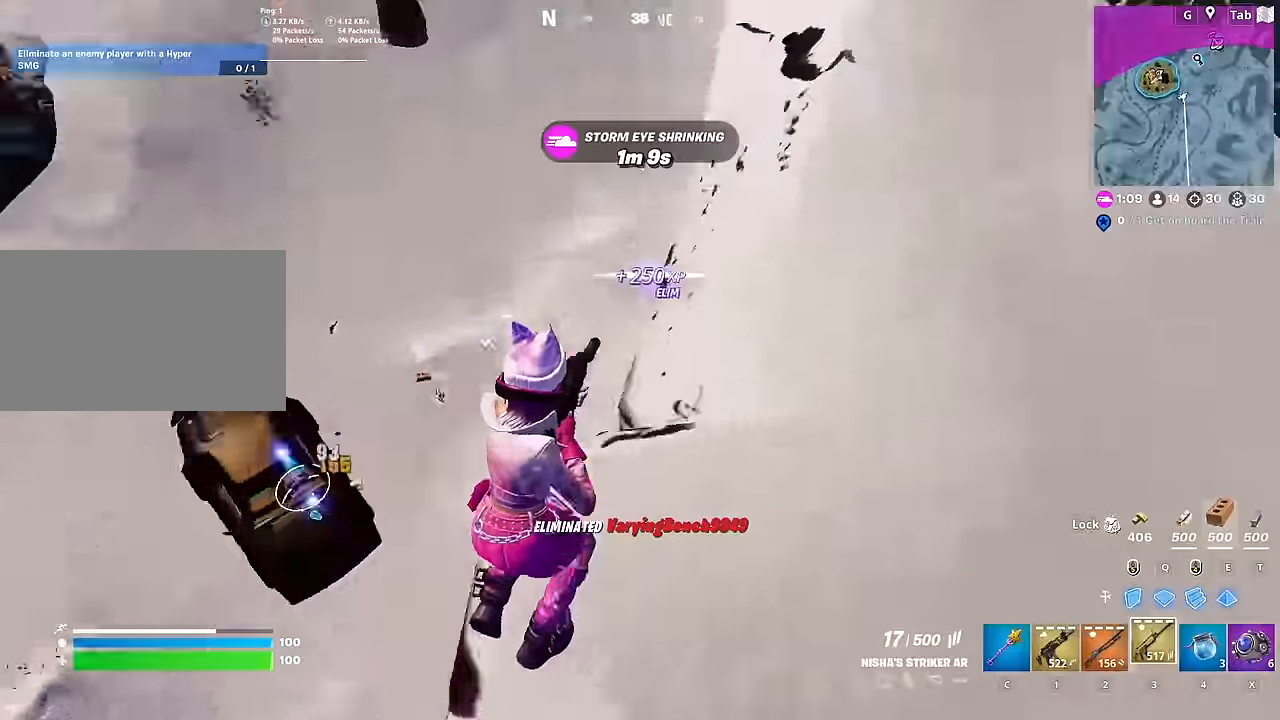
{"keys": ["d"], "mouse": [], "mouse_move": "left", "events": [[84, "d", "down"], [317, "space", "down"], [367, "w", "up"], [467, "space", "up"]]}
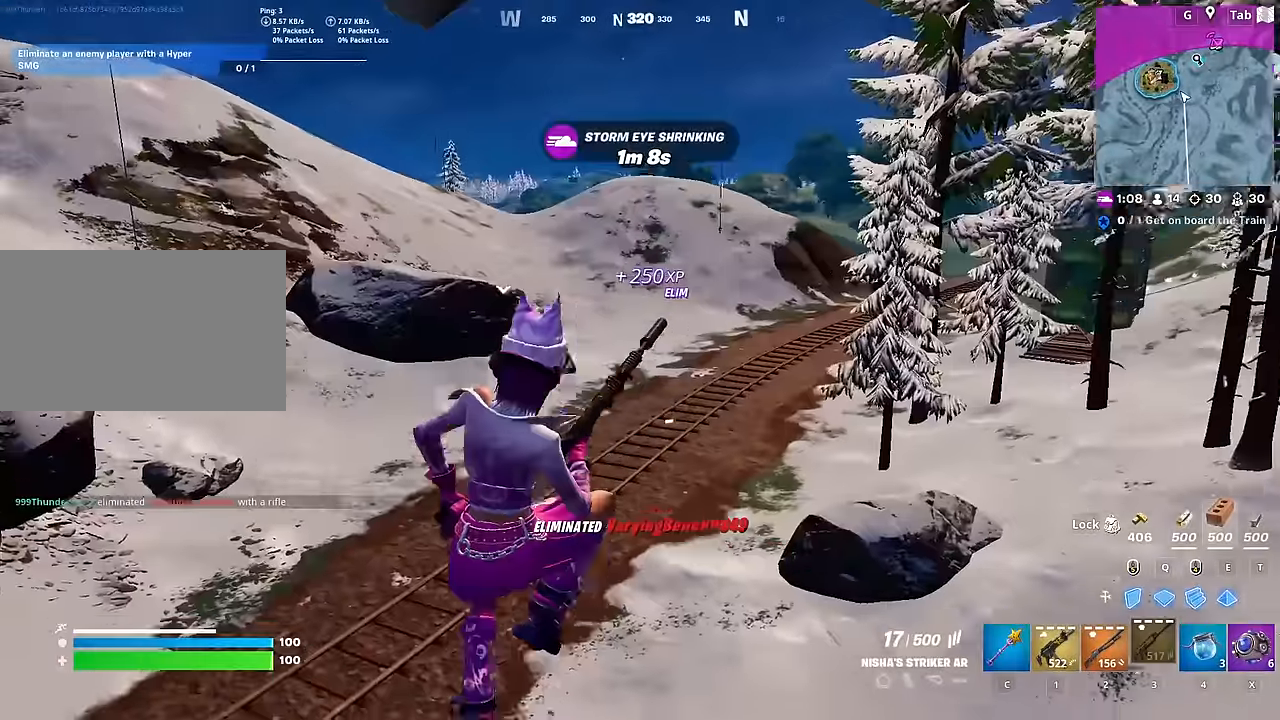
{"keys": ["w"], "mouse": [], "mouse_move": "right", "events": [[16, "s", "down"], [250, "s", "up"], [383, "w", "down"], [483, "d", "up"]]}
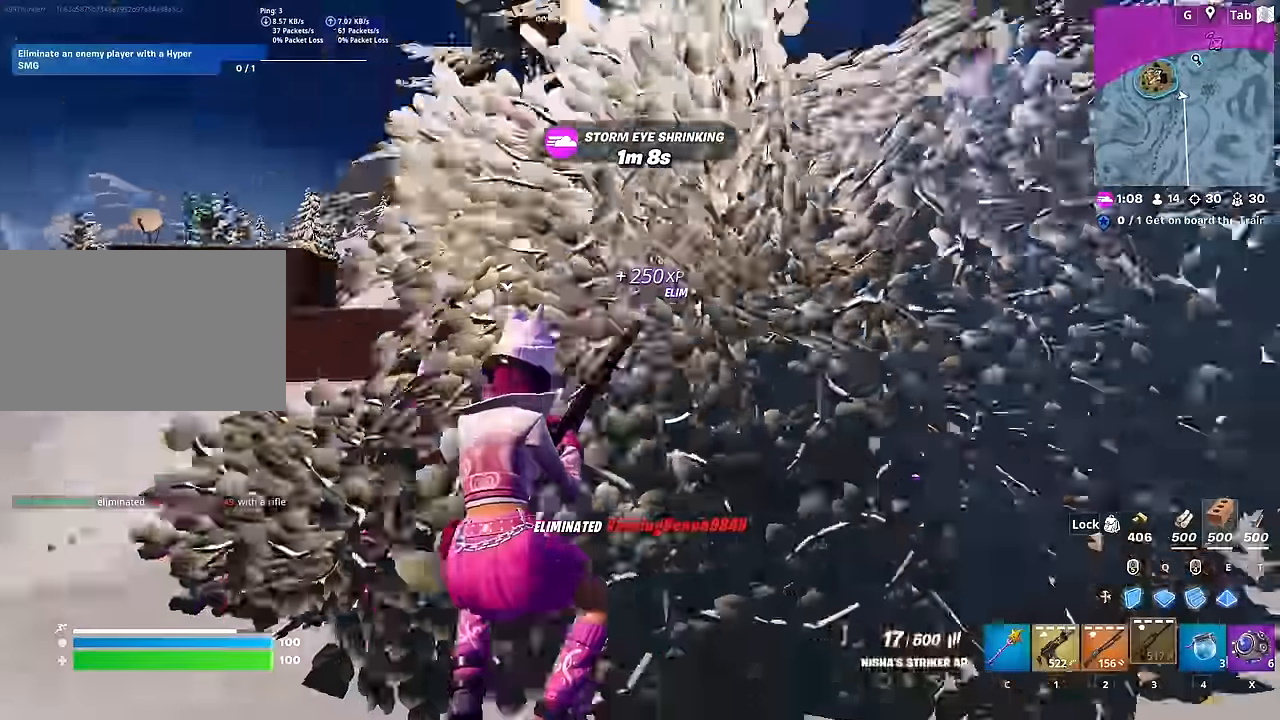
{"keys": ["w"], "mouse": [], "mouse_move": "still", "events": []}
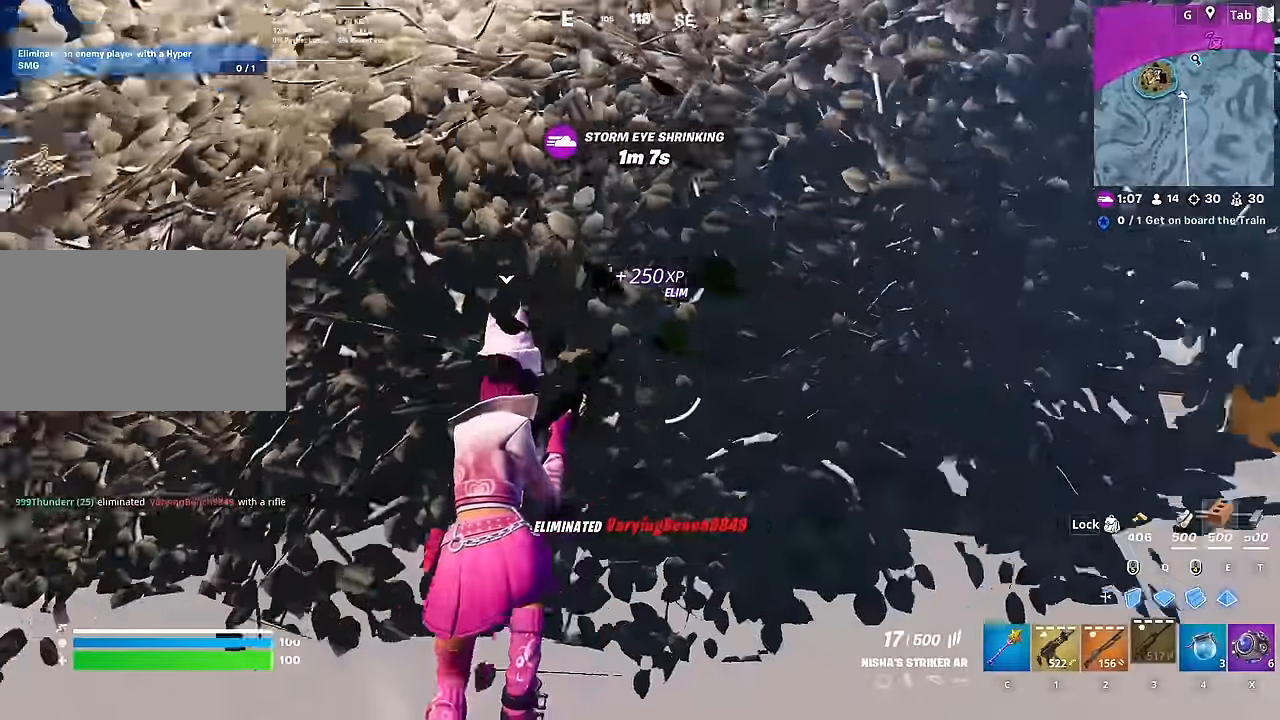
{"keys": ["w"], "mouse": [], "mouse_move": "still", "events": []}
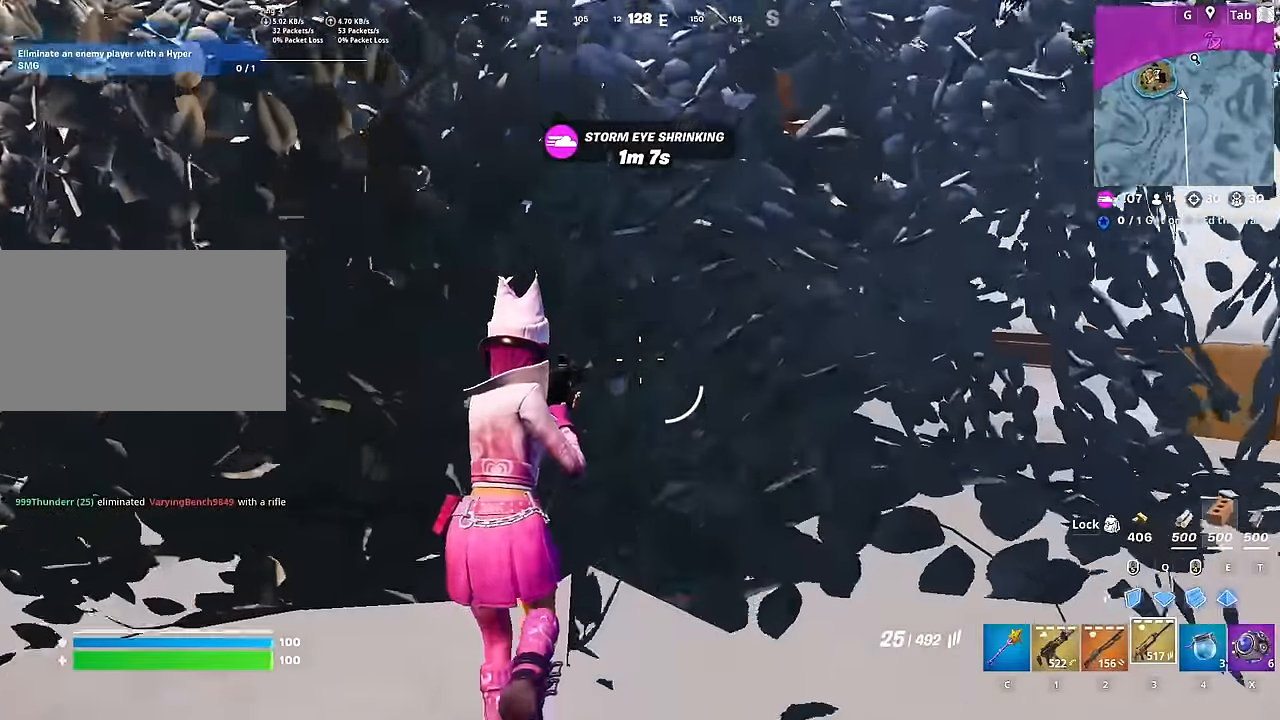
{"keys": ["w"], "mouse": [], "mouse_move": "still", "events": [[150, "ctrl", "down"], [334, "ctrl", "up"]]}
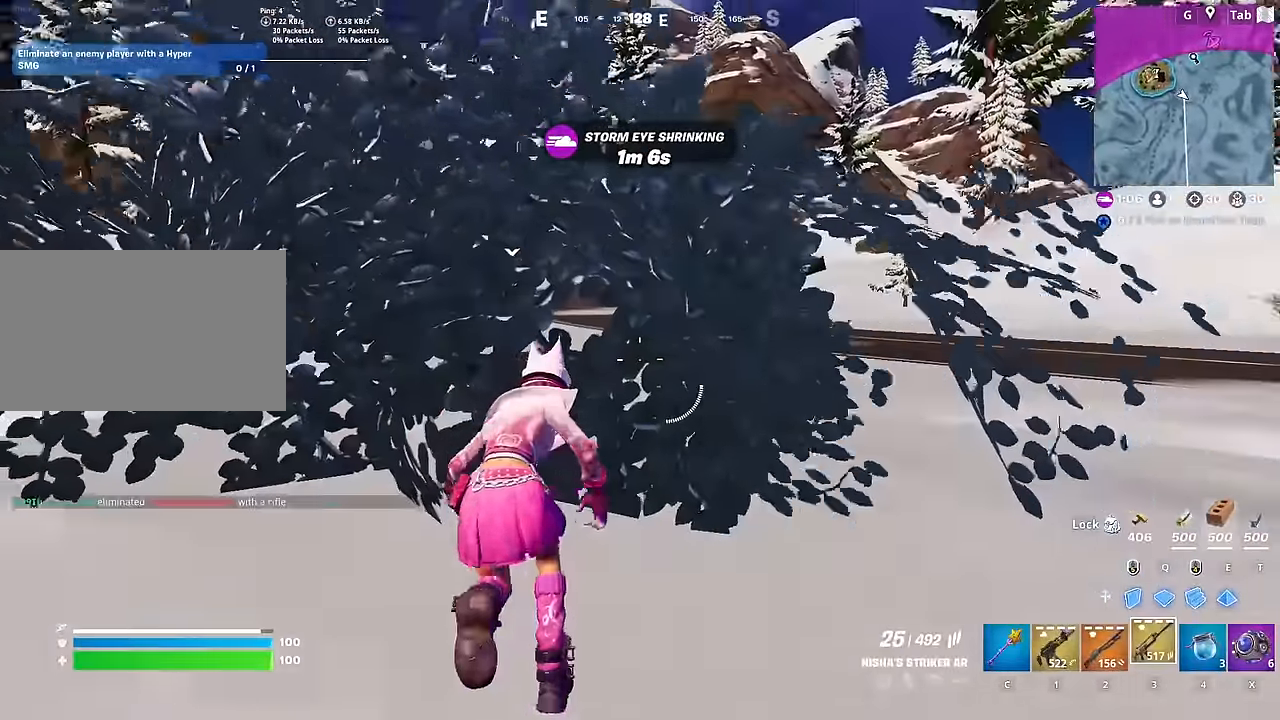
{"keys": ["w"], "mouse": [], "mouse_move": "left", "events": []}
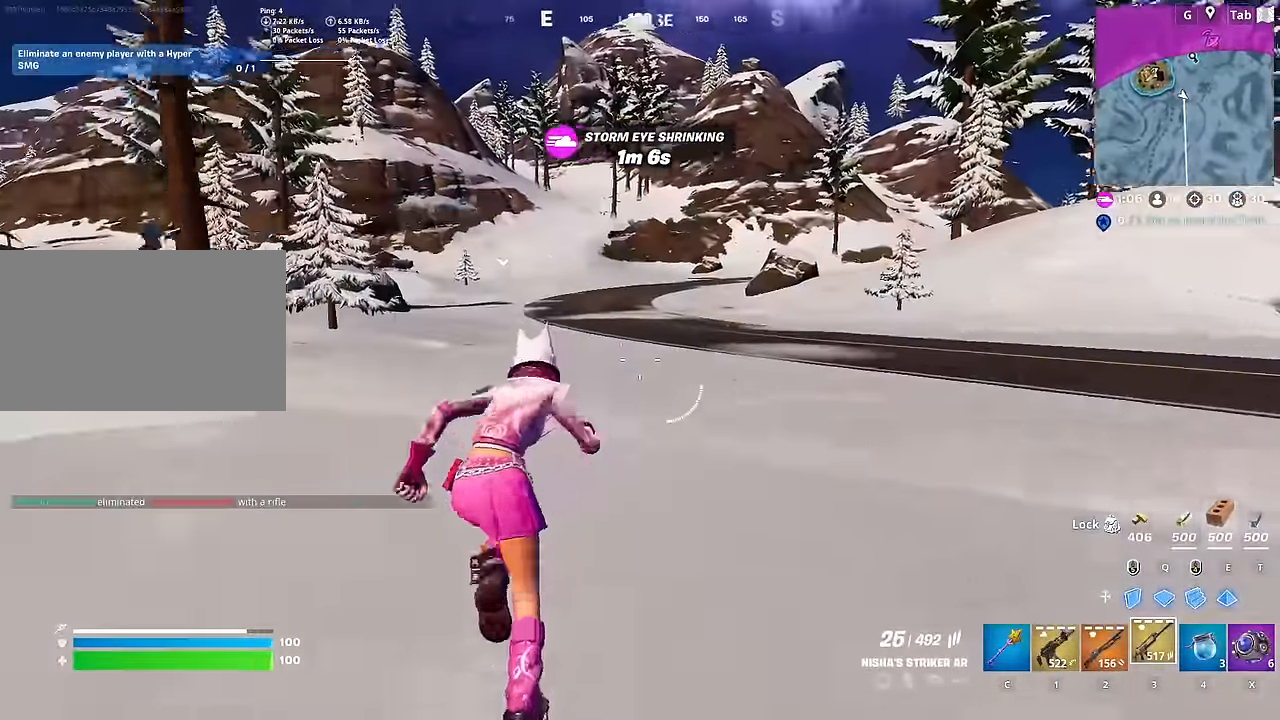
{"keys": ["w"], "mouse": [], "mouse_move": "right", "events": [[284, "d", "down"], [467, "d", "up"]]}
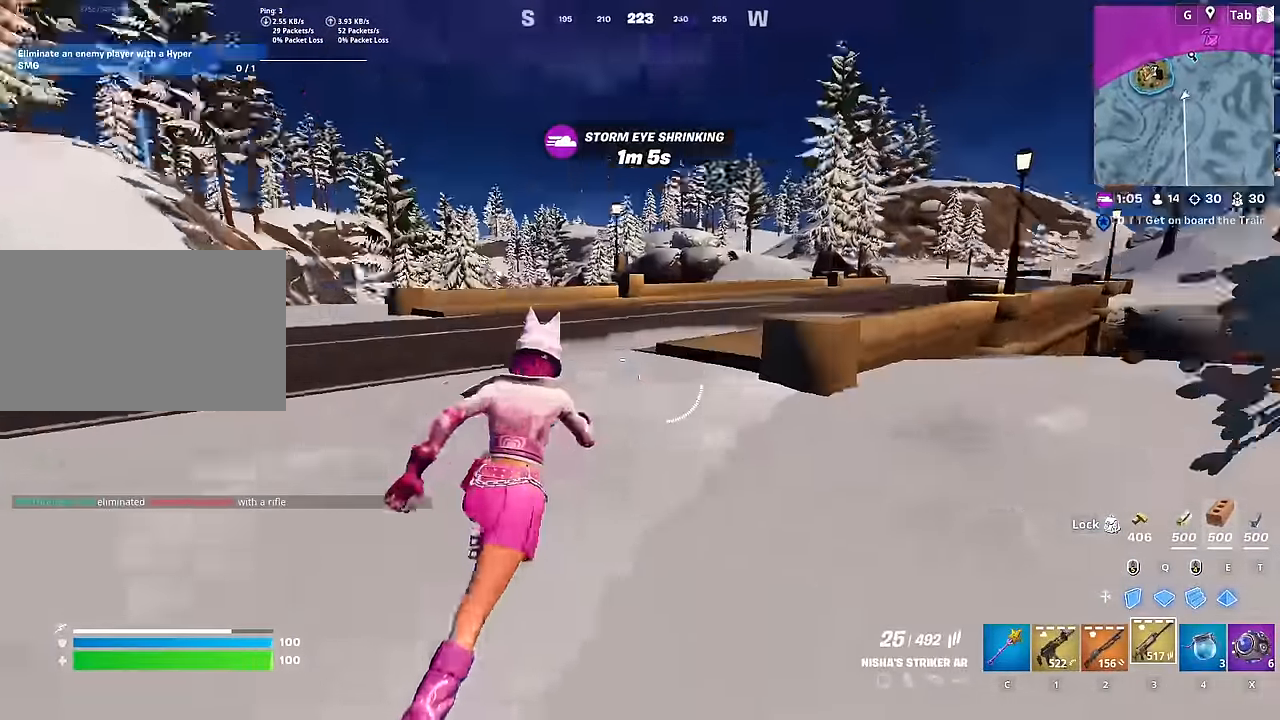
{"keys": ["w"], "mouse": [], "mouse_move": "still", "events": []}
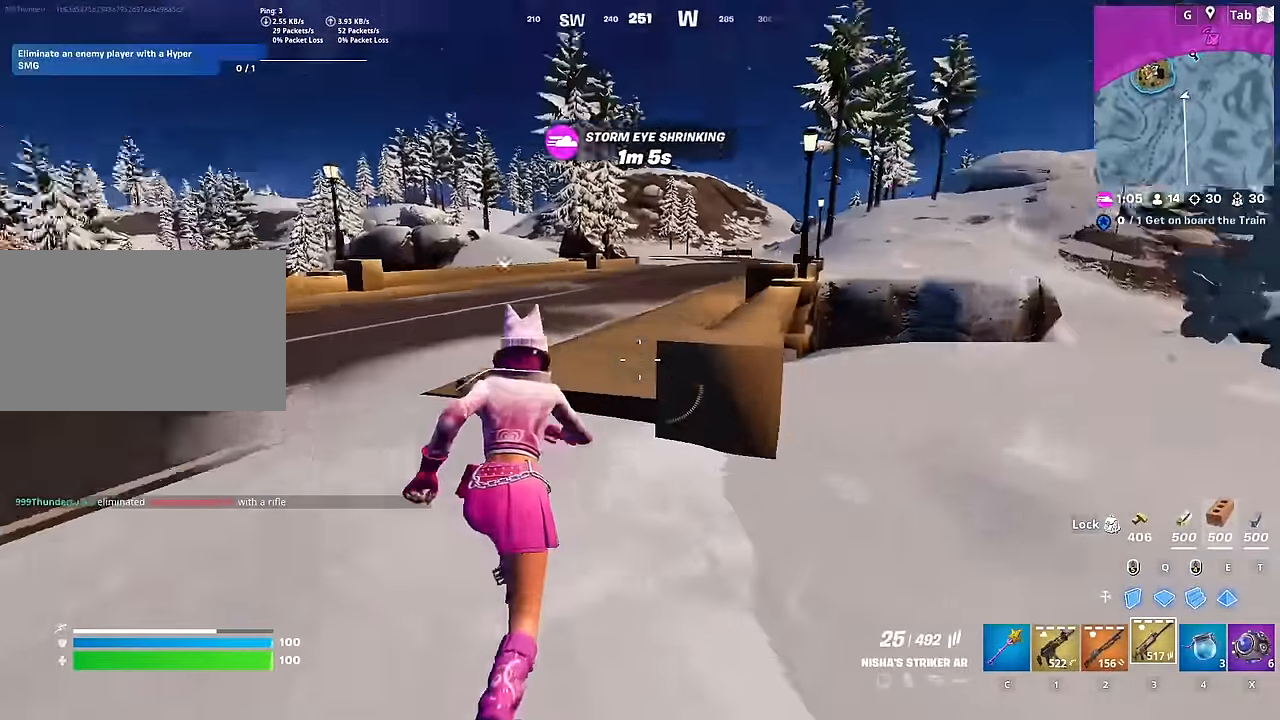
{"keys": ["a"], "mouse": [], "mouse_move": "still", "events": [[217, "a", "down"], [217, "space", "down"], [300, "space", "up"], [300, "w", "up"]]}
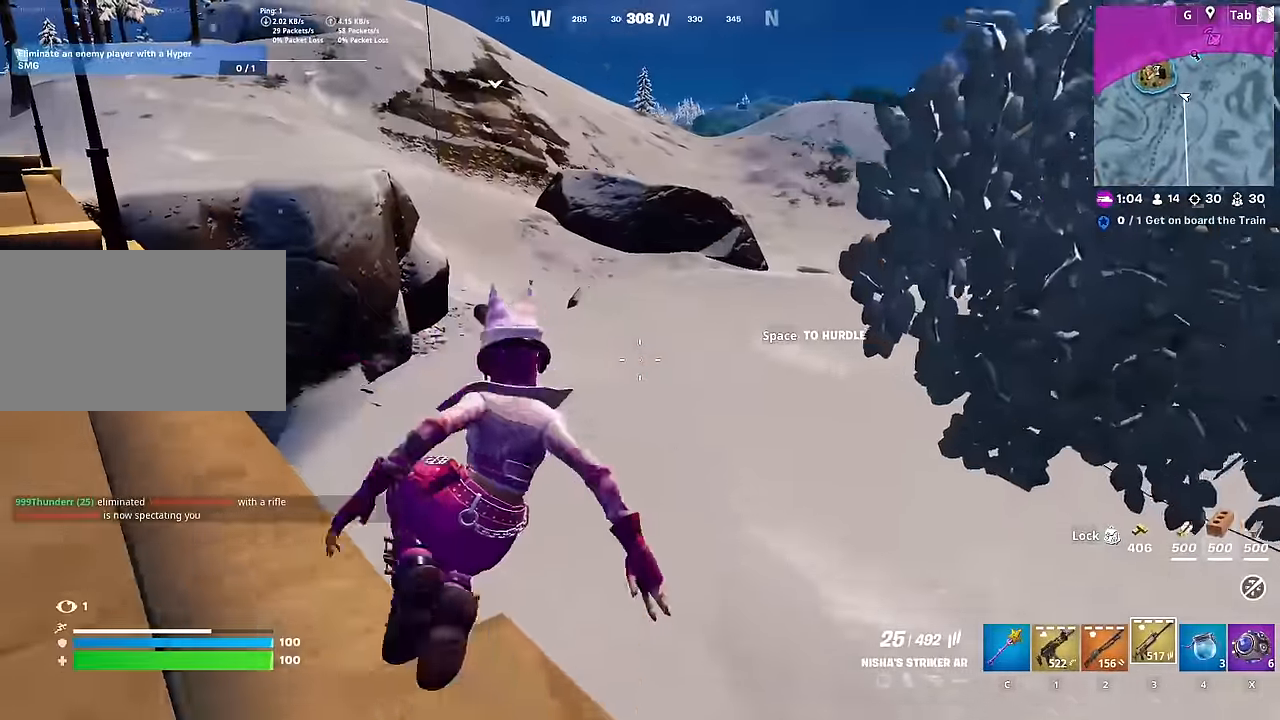
{"keys": ["a", "w"], "mouse": [], "mouse_move": "down-left", "events": [[83, "w", "down"], [200, "w", "up"], [384, "w", "down"]]}